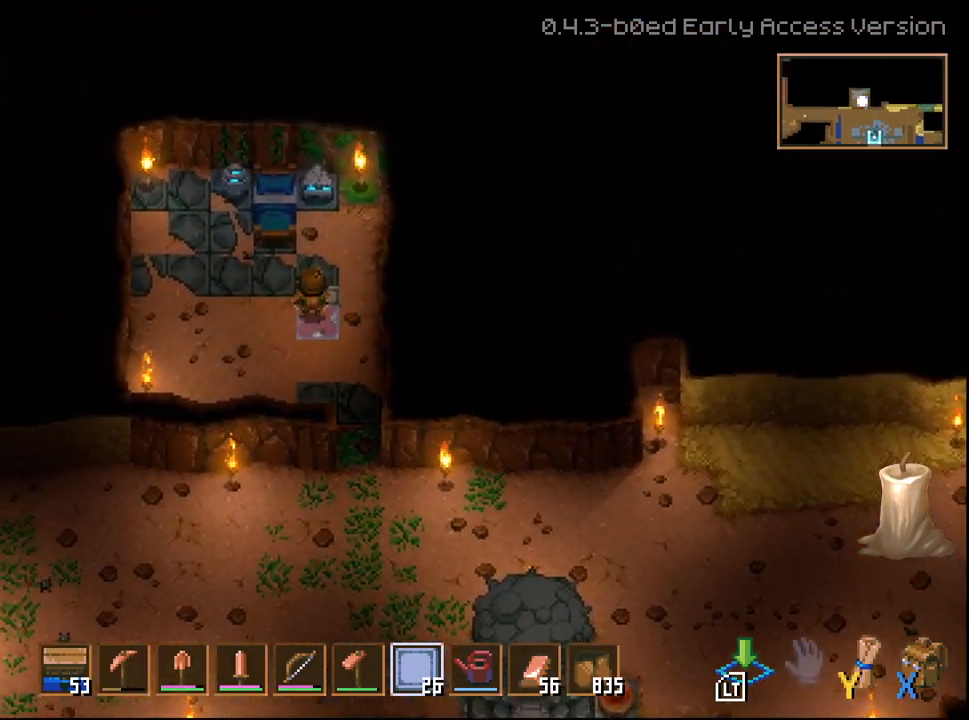
Gameplay with a controller (Xbox layout); each line is a JSON object with the inputs held at the frame after it. "events" lists button and stick changes between this image and that frame as [ms after this image, input, new state], when the widget could be followed in between.
{"buttons": [], "left_stick": "down-left", "right_stick": "center", "events": [[467, "left_stick", "down-left"]]}
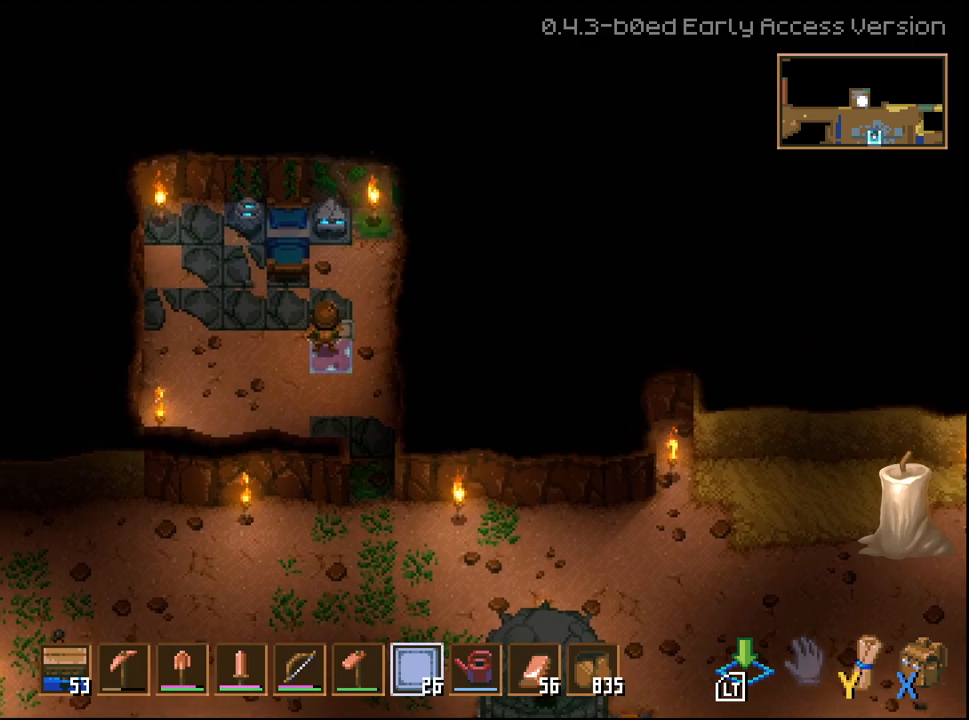
{"buttons": [], "left_stick": "right", "right_stick": "center", "events": [[350, "left_stick", "center"], [433, "left_stick", "right"]]}
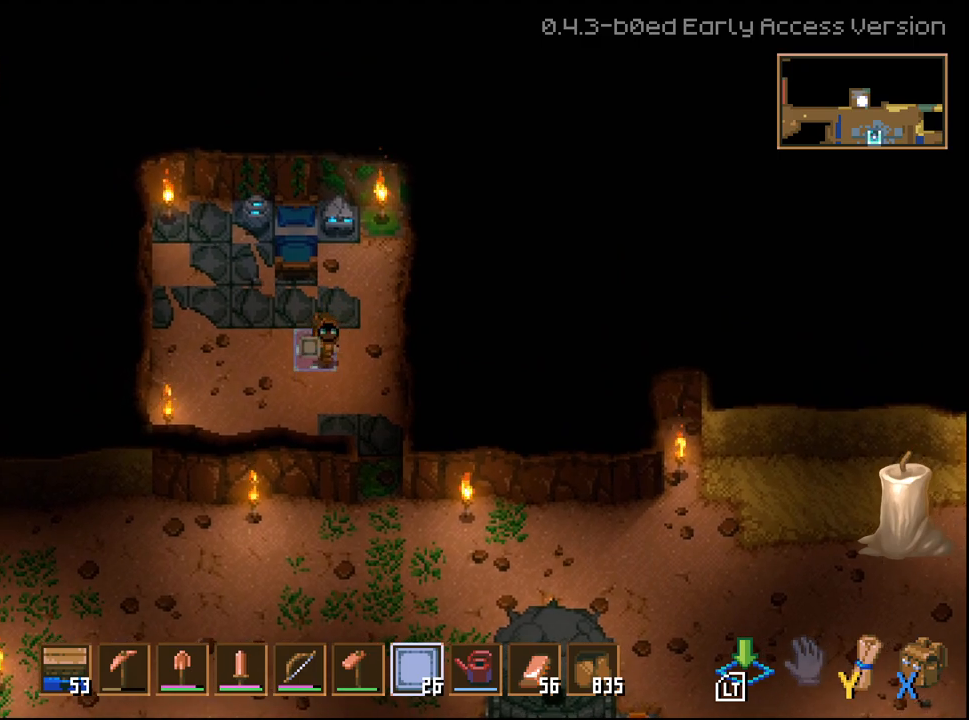
{"buttons": [], "left_stick": "center", "right_stick": "center", "events": [[17, "left_stick", "up-right"], [183, "left_stick", "up"], [333, "left_stick", "center"]]}
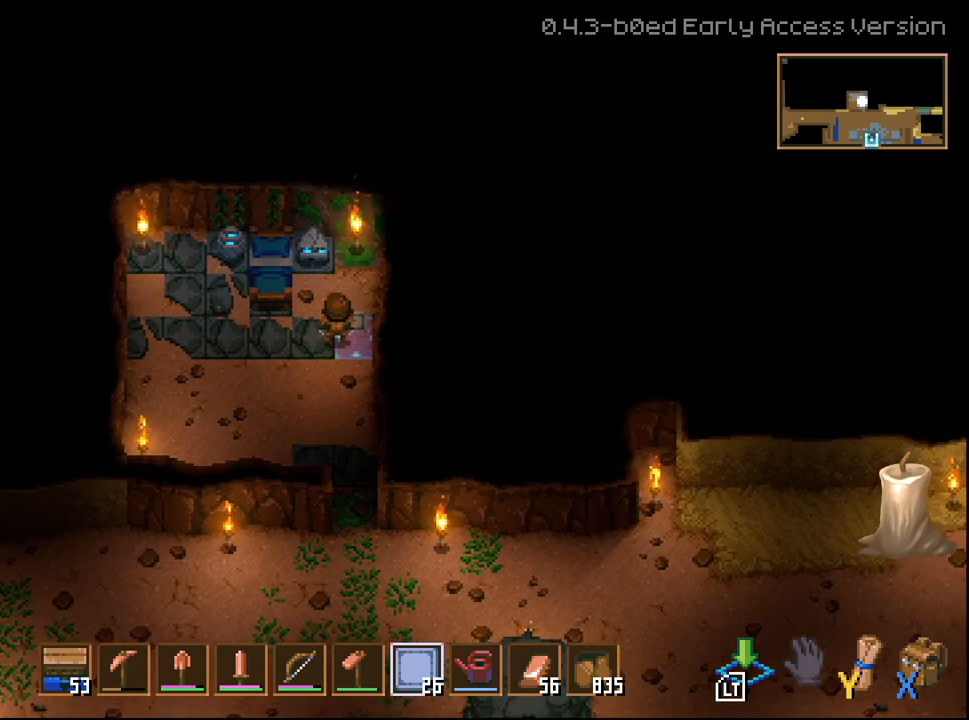
{"buttons": ["R2"], "left_stick": "center", "right_stick": "center", "events": [[317, "left_stick", "left"], [450, "R2", "down"], [450, "left_stick", "center"]]}
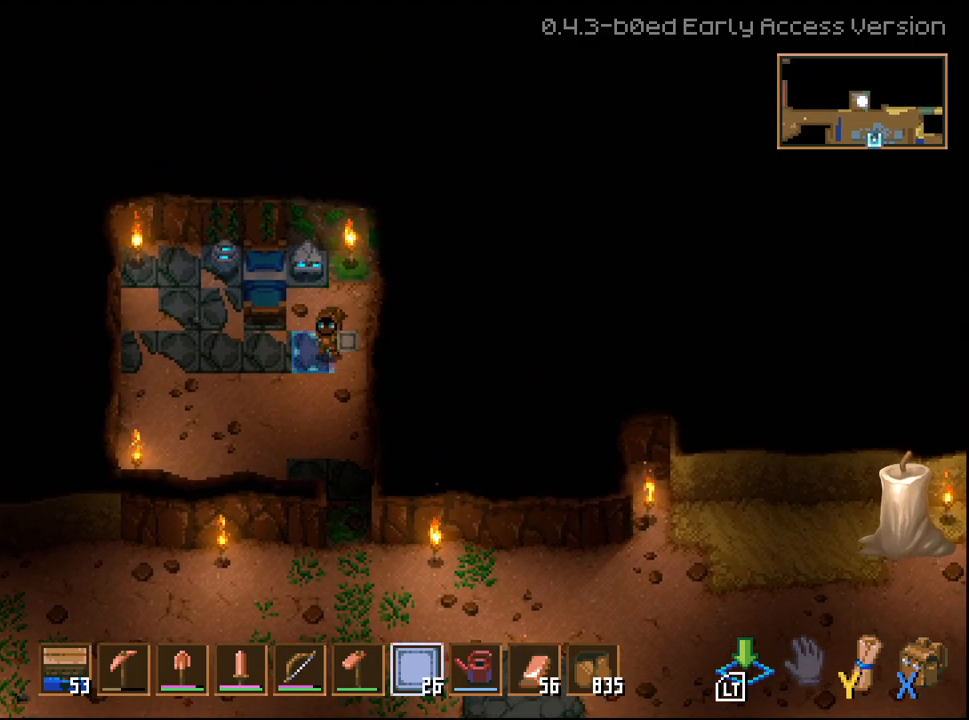
{"buttons": ["R2"], "left_stick": "center", "right_stick": "center", "events": []}
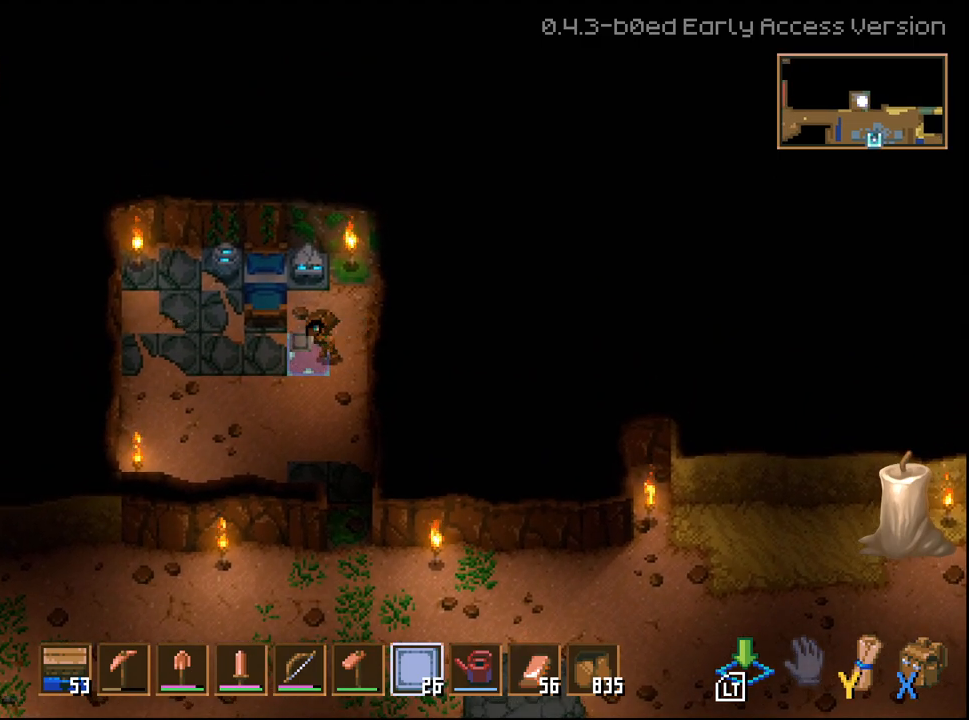
{"buttons": ["R2"], "left_stick": "center", "right_stick": "center", "events": [[183, "left_stick", "left"], [400, "left_stick", "center"]]}
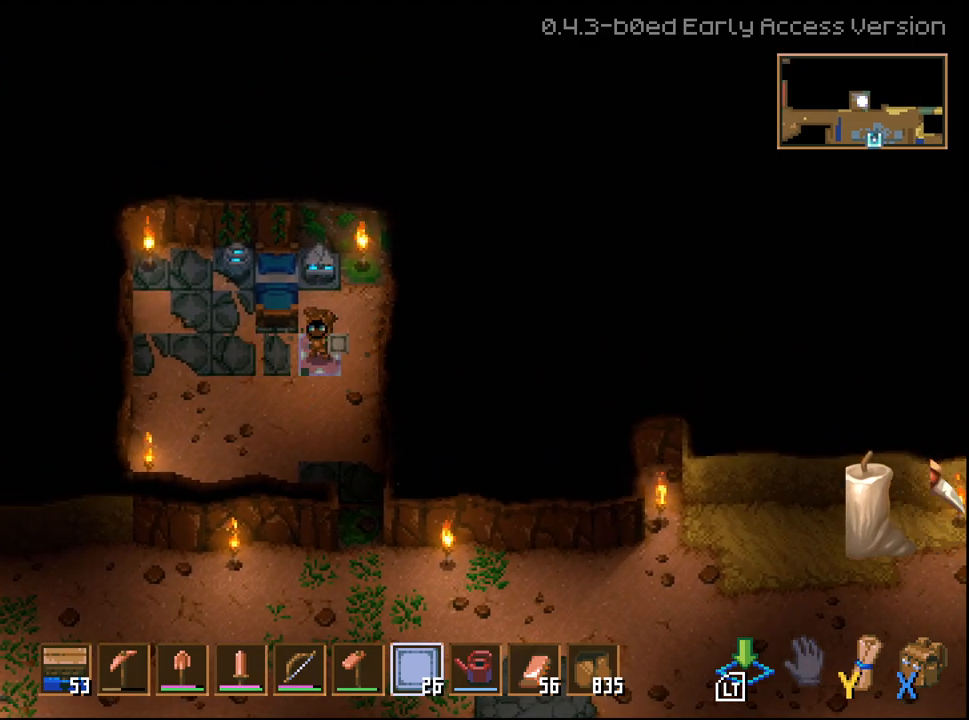
{"buttons": ["R2"], "left_stick": "left", "right_stick": "center", "events": [[483, "left_stick", "left"]]}
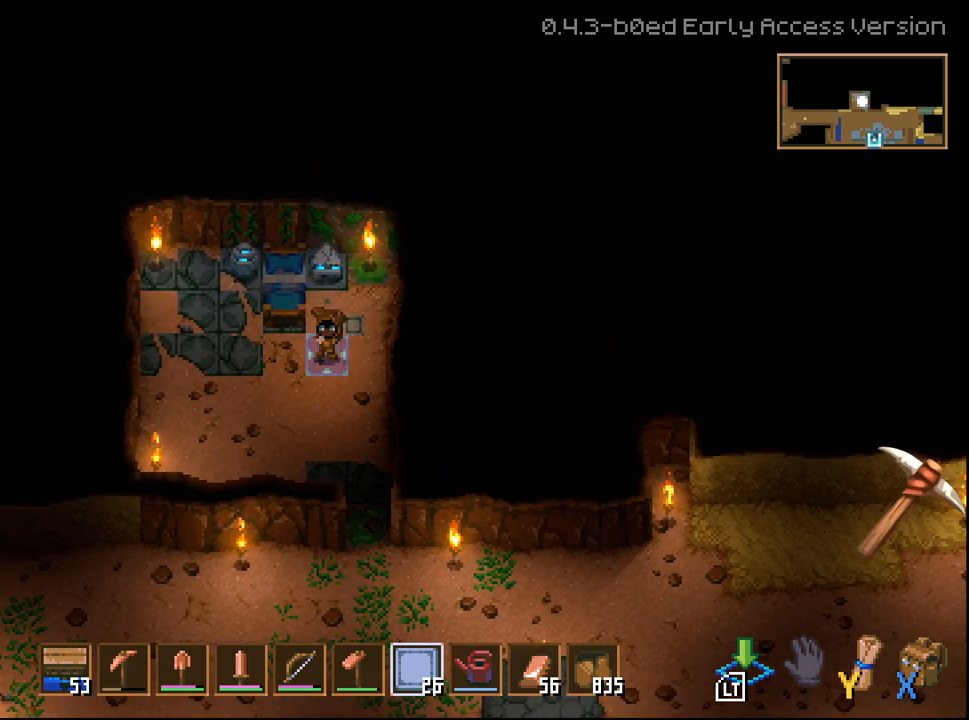
{"buttons": ["R2"], "left_stick": "center", "right_stick": "center", "events": [[250, "left_stick", "center"]]}
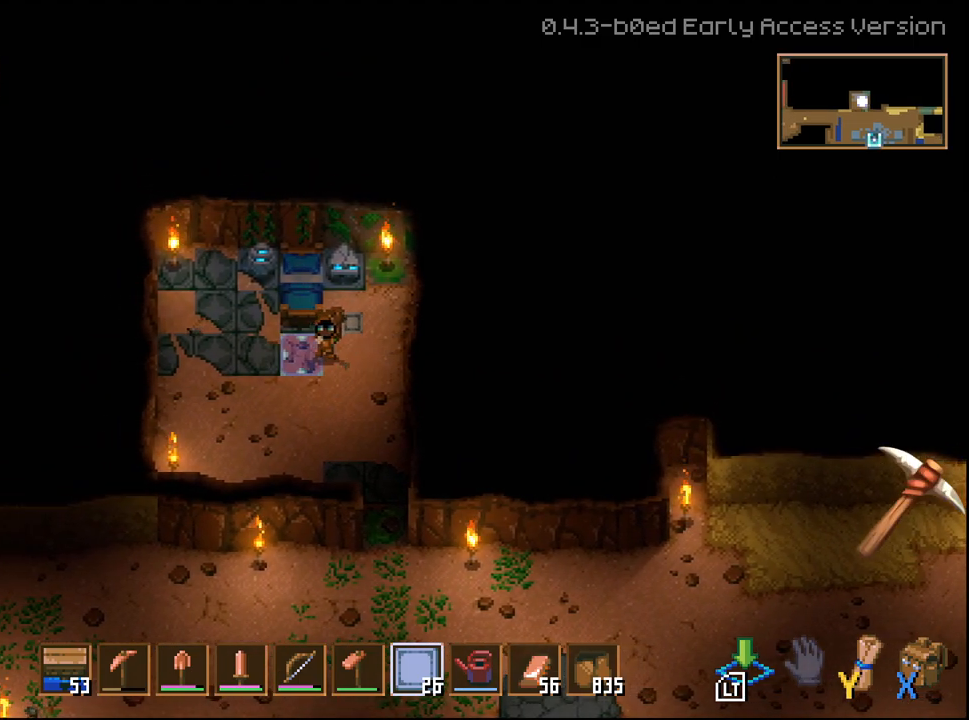
{"buttons": [], "left_stick": "left", "right_stick": "center", "events": [[317, "left_stick", "left"], [367, "R2", "up"]]}
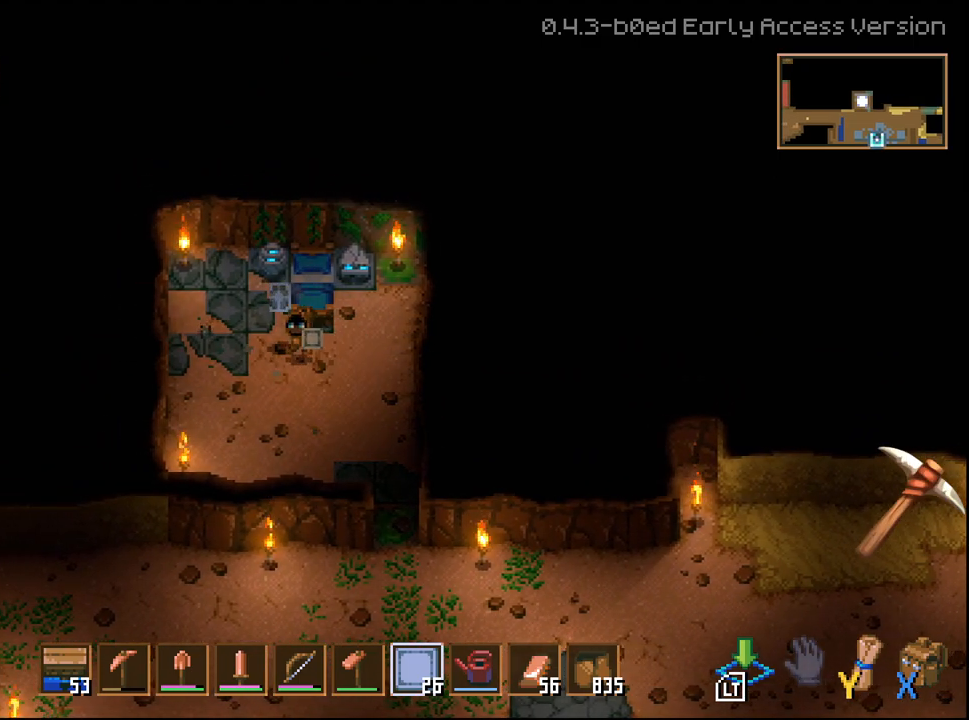
{"buttons": ["R2"], "left_stick": "center", "right_stick": "center", "events": [[67, "R2", "down"], [100, "left_stick", "center"]]}
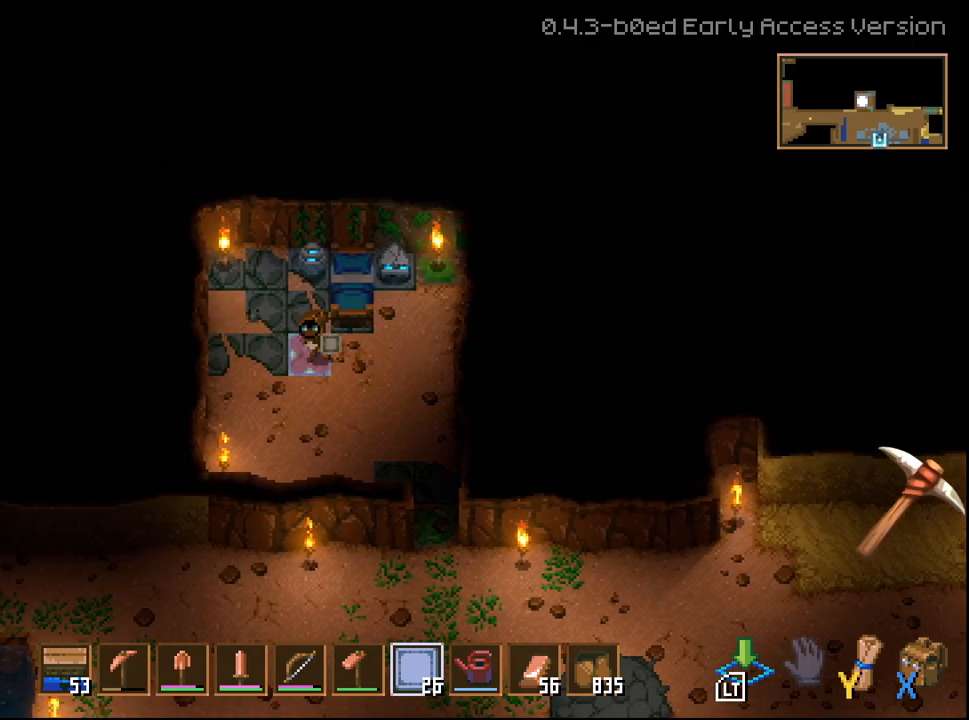
{"buttons": [], "left_stick": "left", "right_stick": "center", "events": [[400, "R2", "up"], [483, "left_stick", "left"]]}
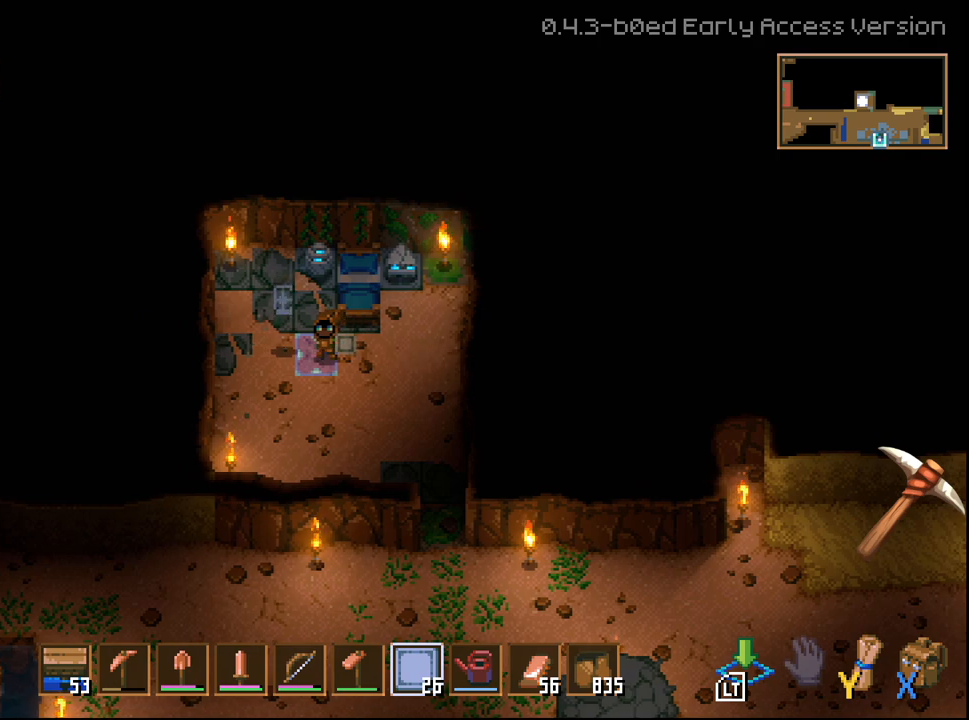
{"buttons": ["R2"], "left_stick": "center", "right_stick": "center", "events": [[250, "R2", "down"], [250, "left_stick", "center"]]}
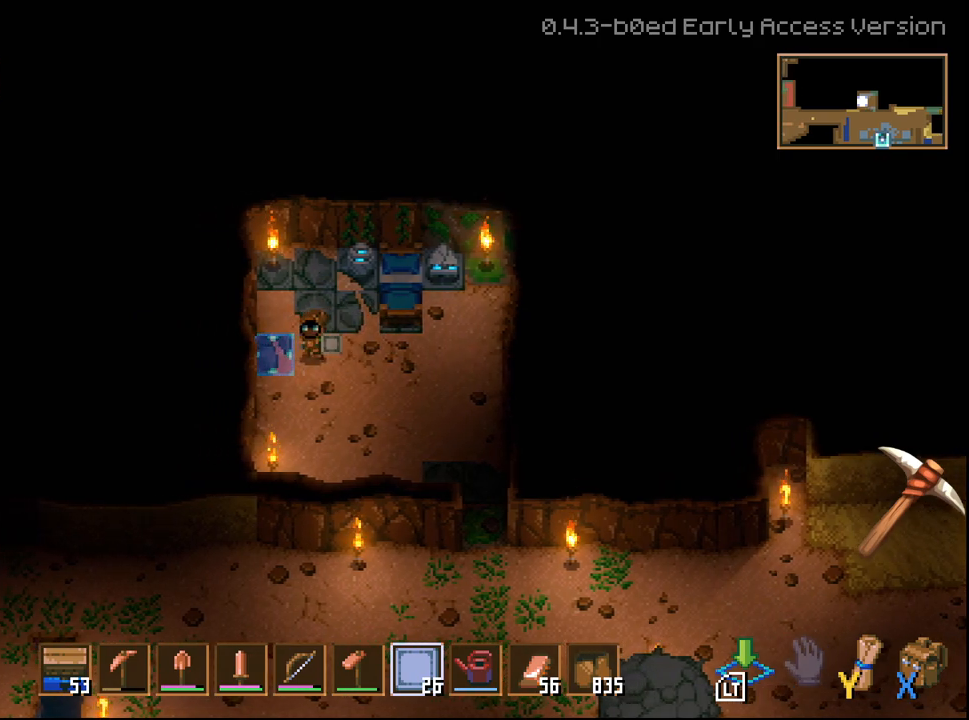
{"buttons": ["R2"], "left_stick": "right", "right_stick": "center", "events": [[433, "left_stick", "right"]]}
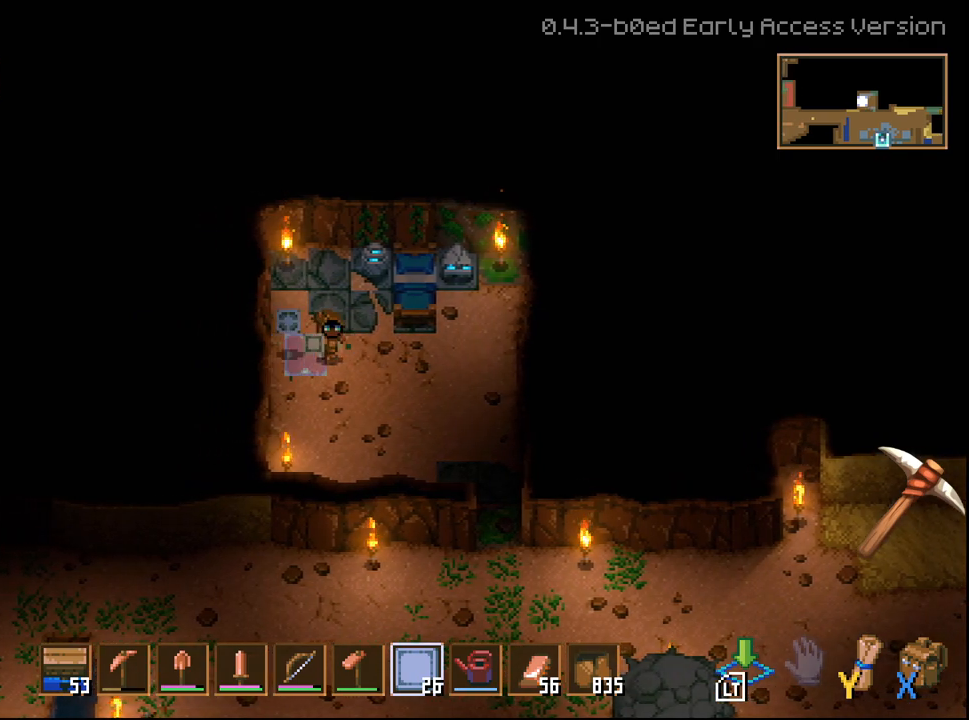
{"buttons": [], "left_stick": "center", "right_stick": "center", "events": [[50, "R2", "up"], [117, "left_stick", "center"]]}
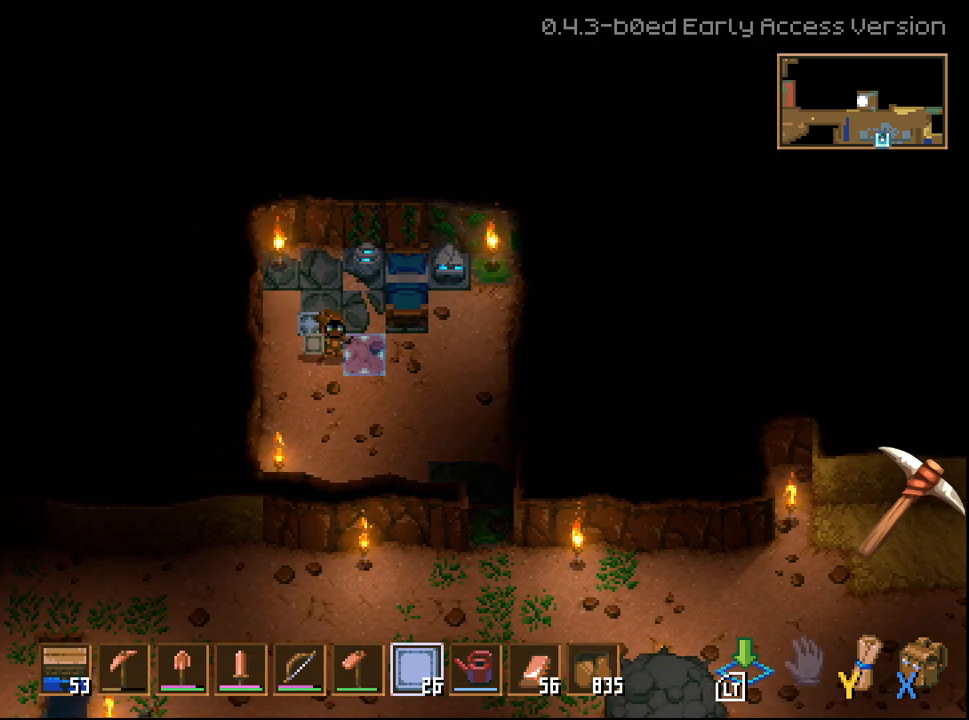
{"buttons": [], "left_stick": "up", "right_stick": "center", "events": [[467, "left_stick", "up"]]}
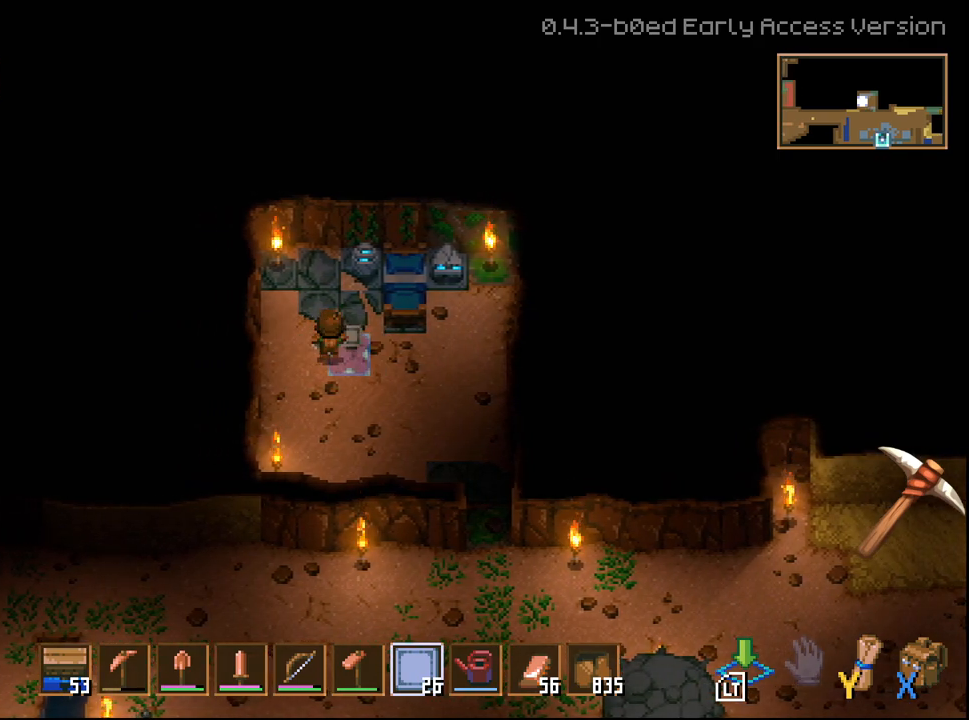
{"buttons": [], "left_stick": "center", "right_stick": "center", "events": [[183, "left_stick", "center"]]}
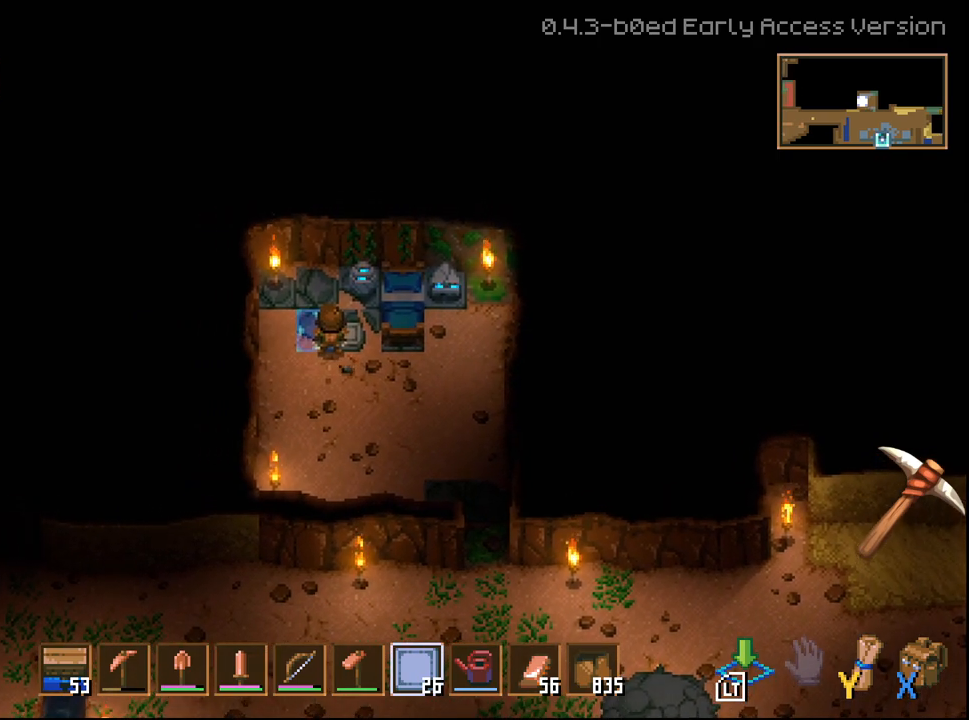
{"buttons": [], "left_stick": "center", "right_stick": "center", "events": []}
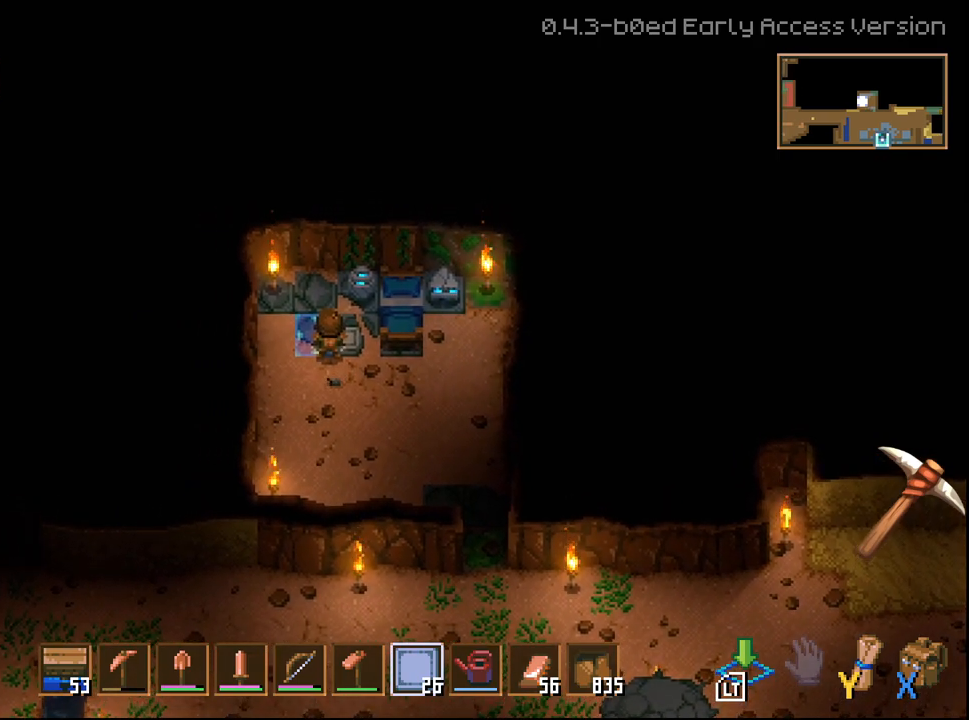
{"buttons": [], "left_stick": "center", "right_stick": "center", "events": []}
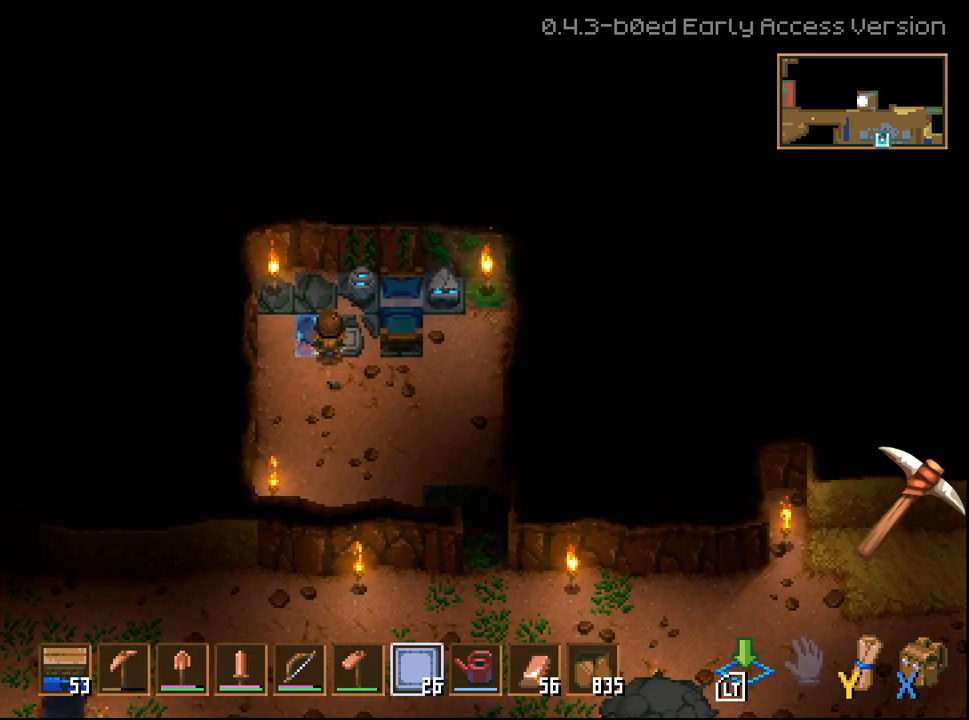
{"buttons": [], "left_stick": "center", "right_stick": "center", "events": []}
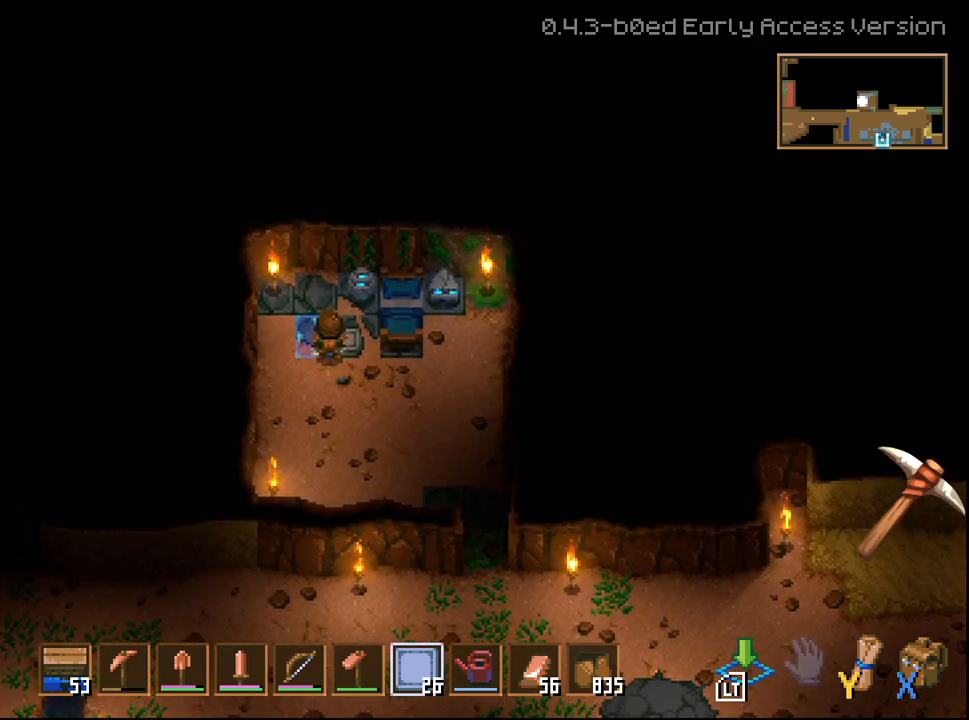
{"buttons": [], "left_stick": "center", "right_stick": "center", "events": []}
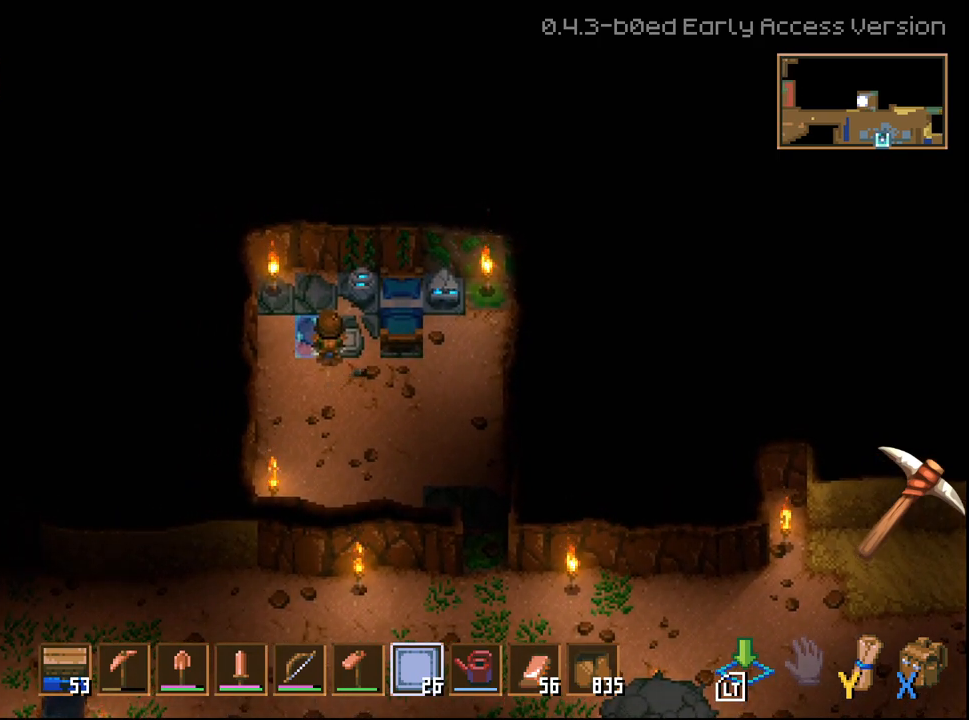
{"buttons": [], "left_stick": "center", "right_stick": "center", "events": []}
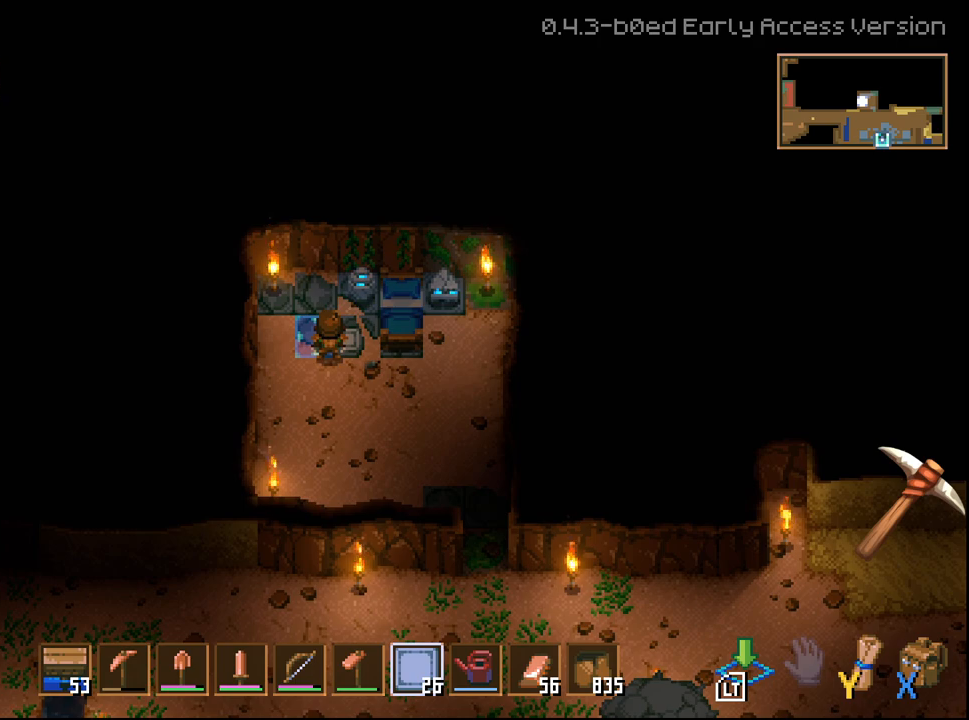
{"buttons": [], "left_stick": "center", "right_stick": "center", "events": []}
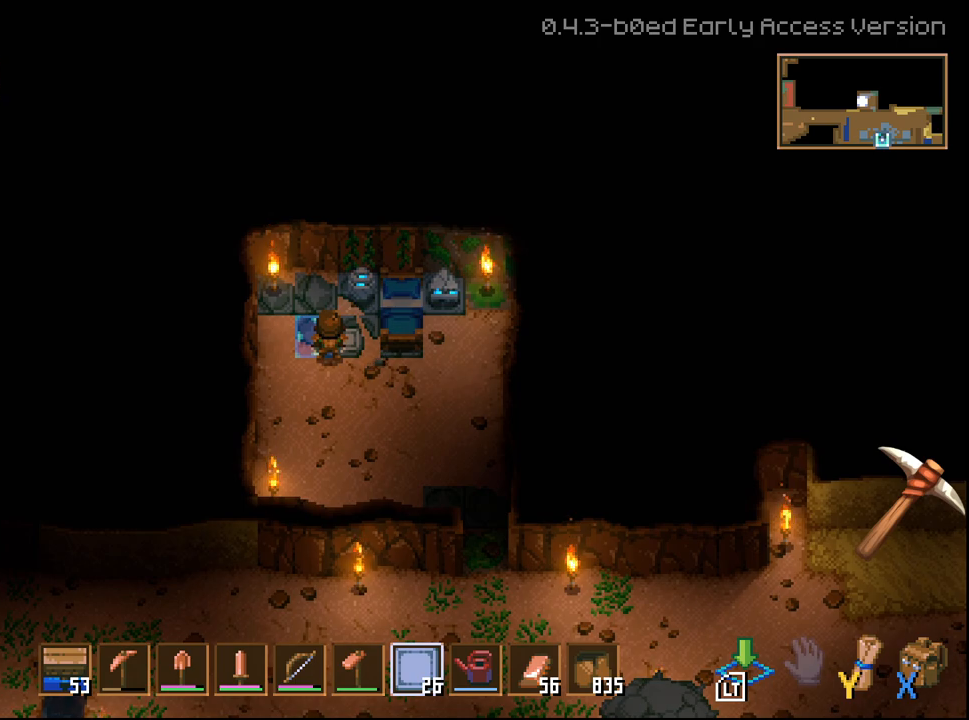
{"buttons": [], "left_stick": "right", "right_stick": "center", "events": [[350, "left_stick", "right"]]}
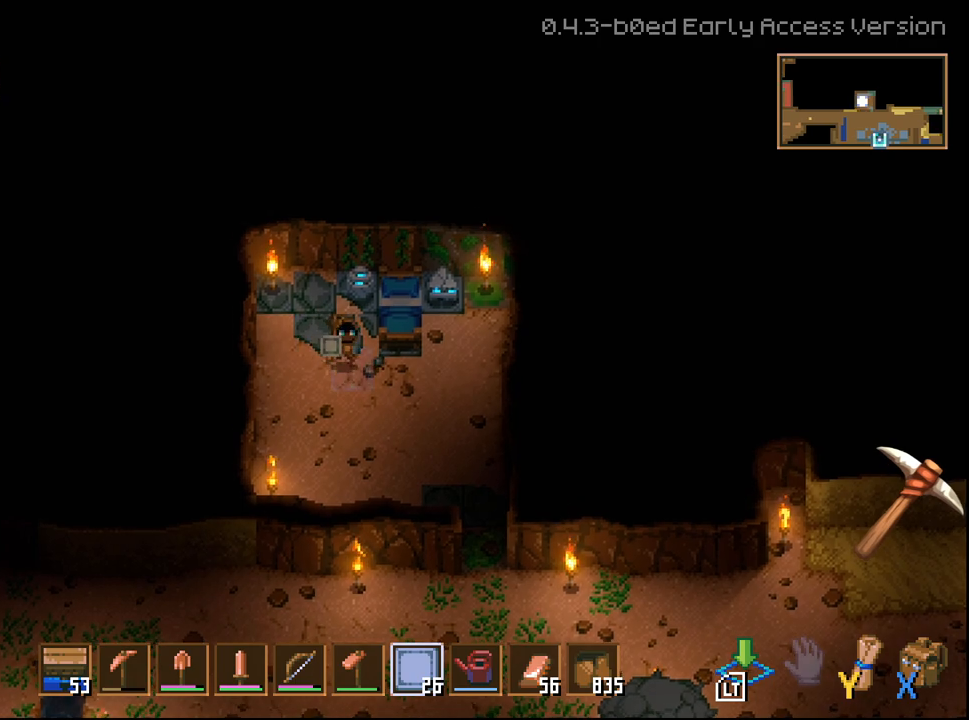
{"buttons": ["R2"], "left_stick": "center", "right_stick": "center", "events": [[67, "left_stick", "center"], [133, "left_stick", "up"], [350, "left_stick", "center"], [483, "R2", "down"]]}
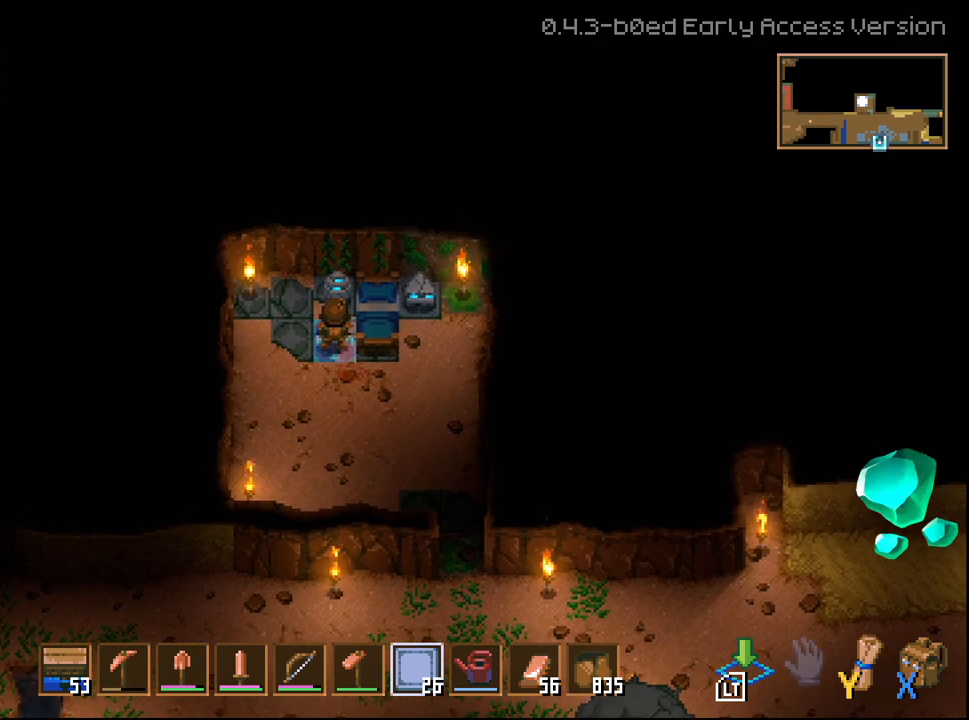
{"buttons": ["R2"], "left_stick": "center", "right_stick": "center", "events": []}
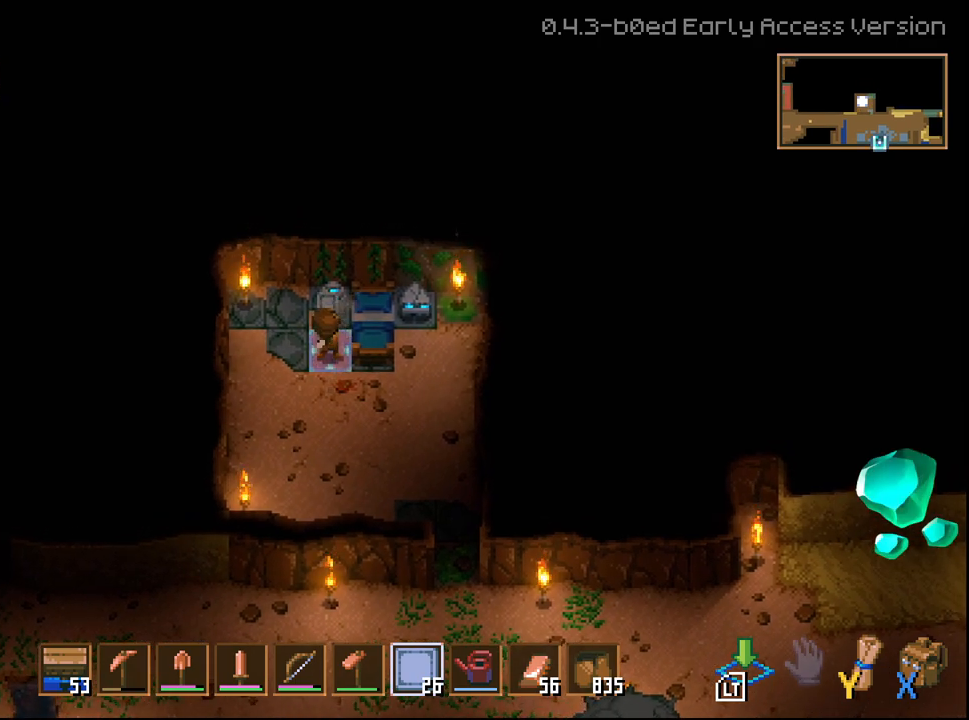
{"buttons": ["R2"], "left_stick": "up", "right_stick": "center", "events": [[333, "left_stick", "up"]]}
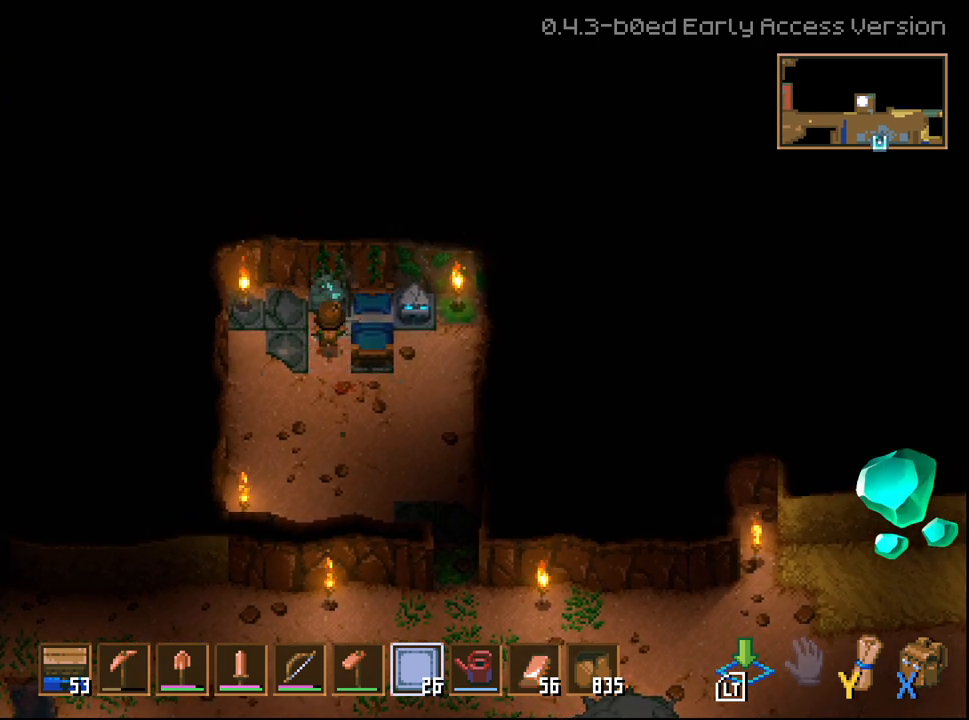
{"buttons": [], "left_stick": "center", "right_stick": "center", "events": [[17, "left_stick", "center"], [450, "R2", "up"]]}
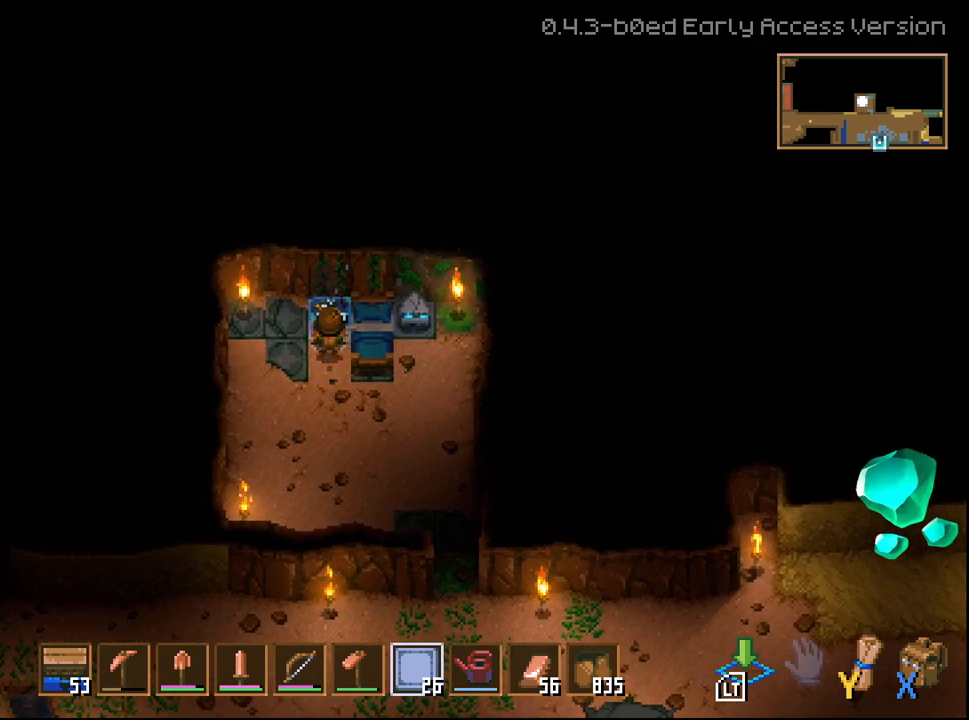
{"buttons": [], "left_stick": "right", "right_stick": "center", "events": [[17, "left_stick", "down"], [300, "left_stick", "down-right"], [467, "left_stick", "right"]]}
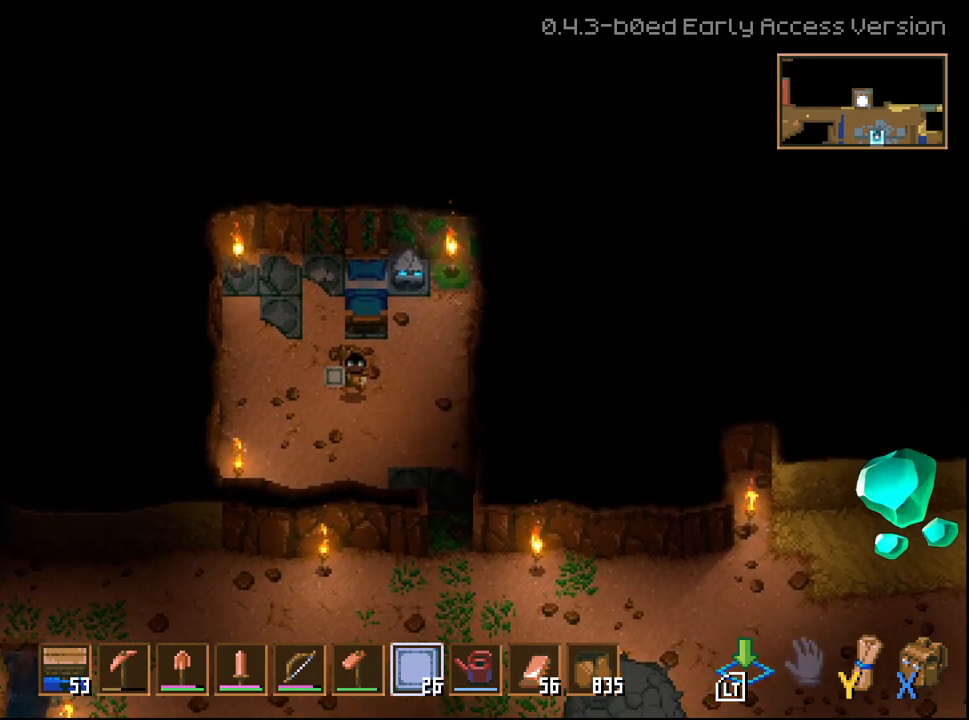
{"buttons": ["R2"], "left_stick": "up", "right_stick": "center", "events": [[67, "left_stick", "up-right"], [300, "left_stick", "up"], [433, "R2", "down"]]}